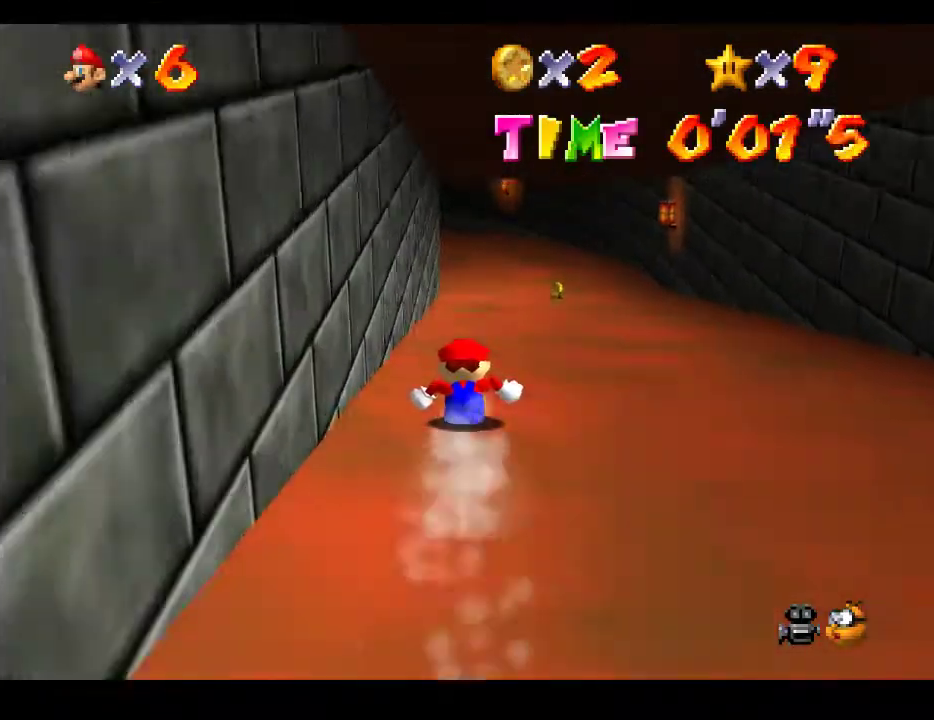
Gameplay with a controller (Xbox layout); each line is a JSON object with the inputs held at the frame after it. "events" lists button and stick changes between this image and that frame as [ms after this image, input, new state], when the widget could be followed in between. Not read: L3 R3.
{"buttons": [], "left_stick": "up", "right_stick": "center", "events": []}
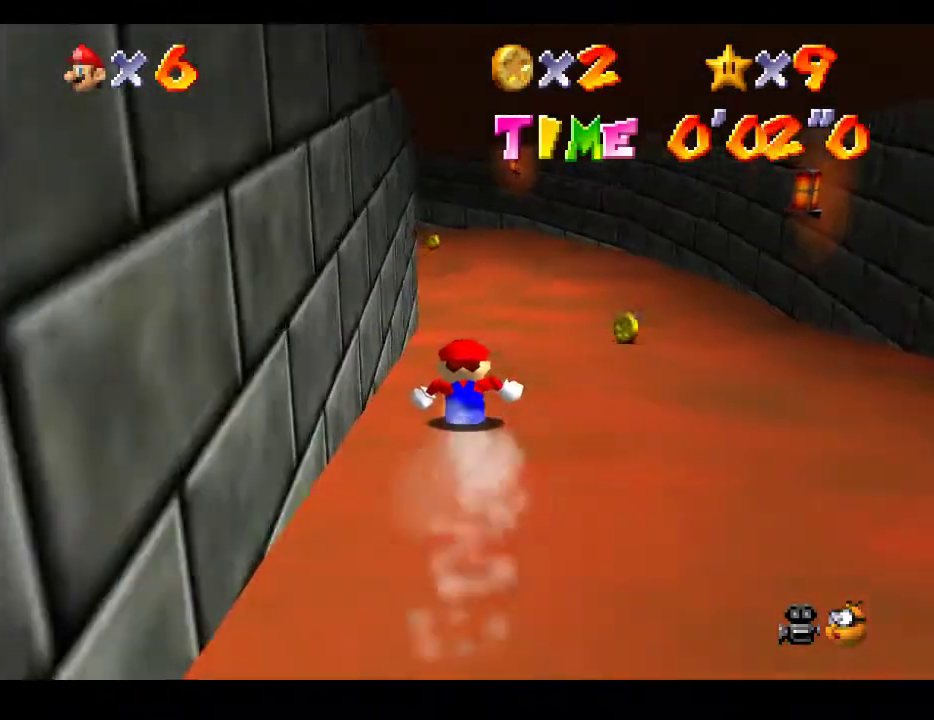
{"buttons": [], "left_stick": "up", "right_stick": "center", "events": []}
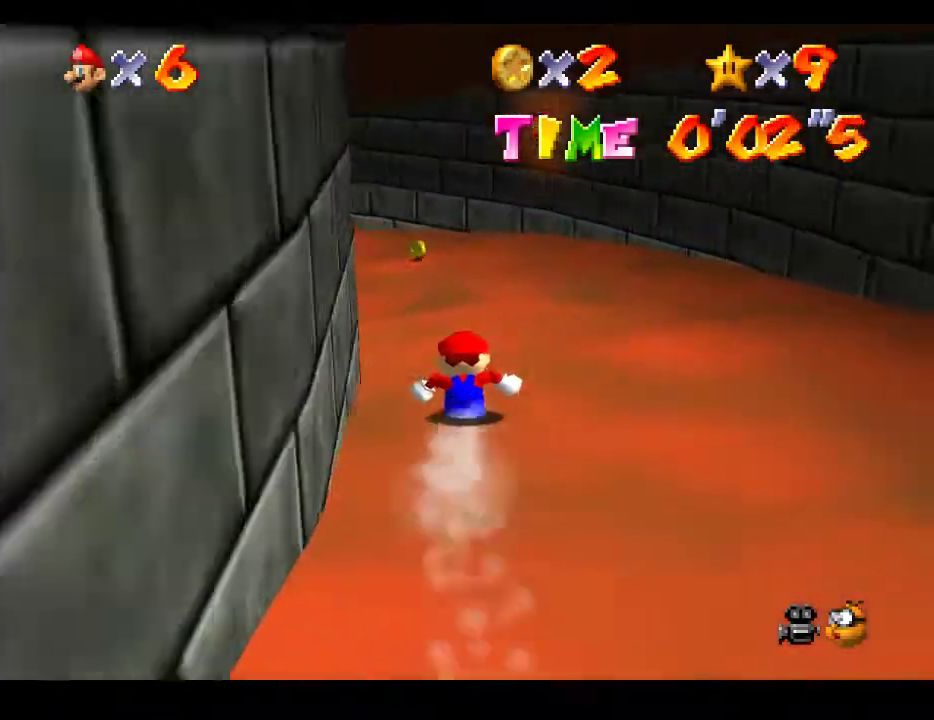
{"buttons": [], "left_stick": "right", "right_stick": "center", "events": [[83, "left_stick", "up-right"], [200, "left_stick", "right"]]}
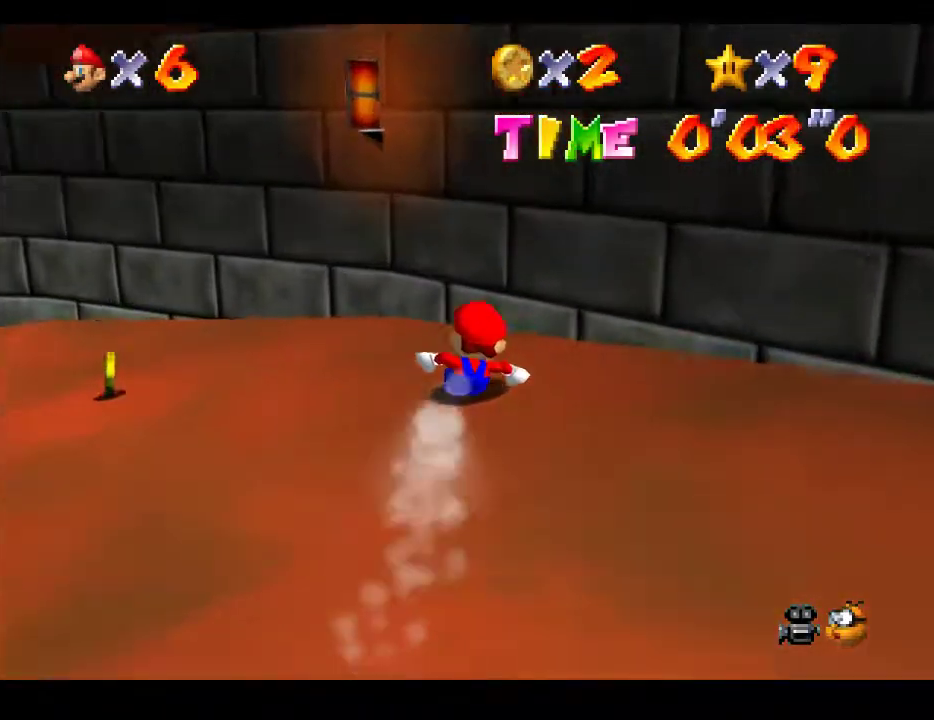
{"buttons": [], "left_stick": "up", "right_stick": "center", "events": [[183, "left_stick", "up"]]}
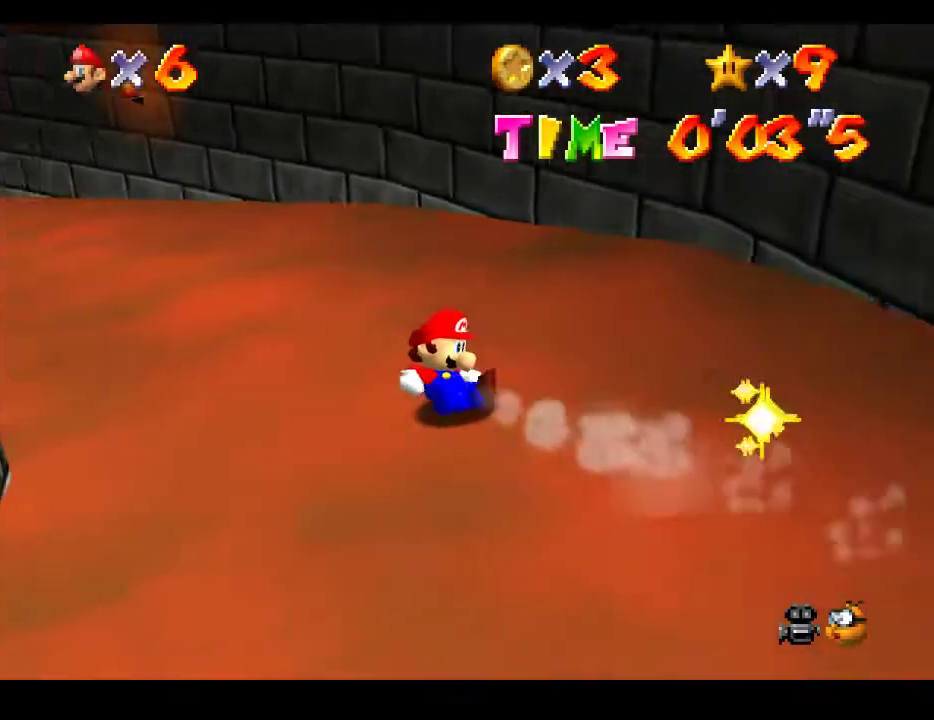
{"buttons": [], "left_stick": "up-left", "right_stick": "center", "events": [[200, "left_stick", "up-left"]]}
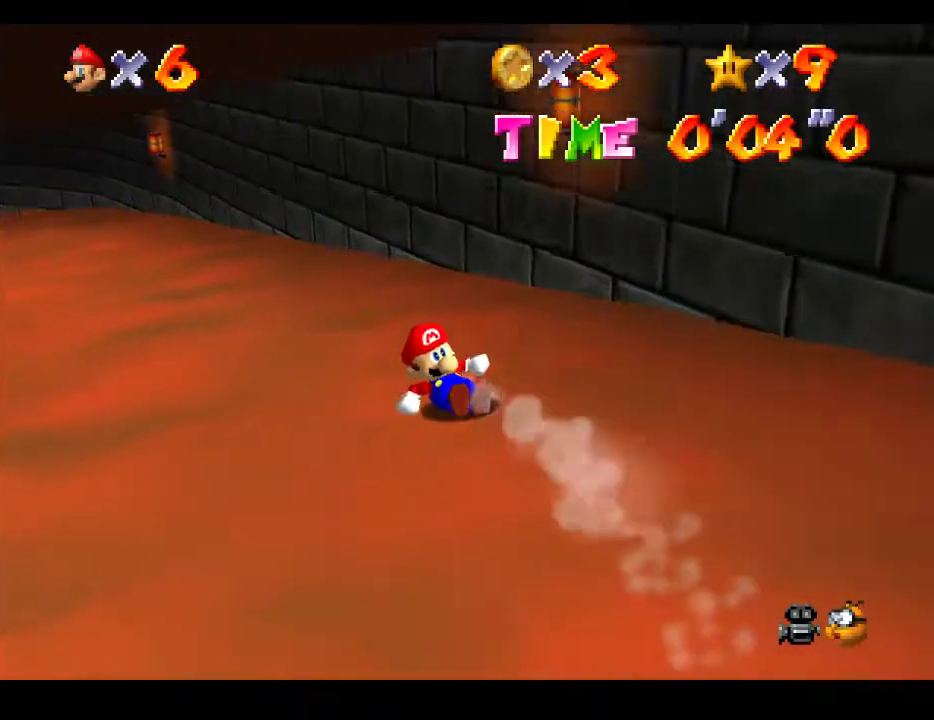
{"buttons": [], "left_stick": "up", "right_stick": "center", "events": [[433, "left_stick", "up"]]}
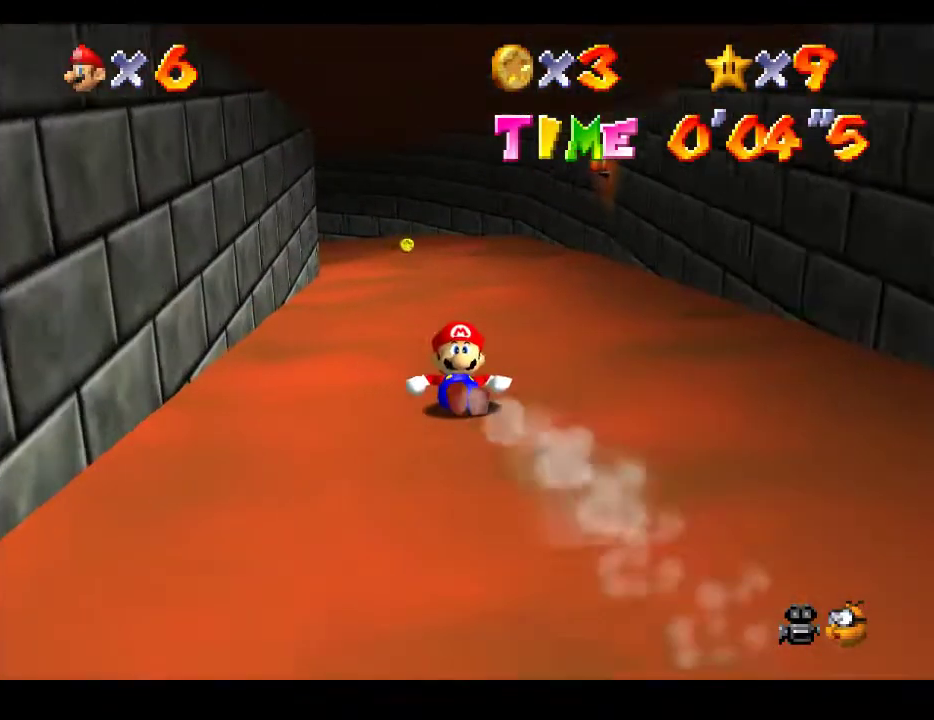
{"buttons": [], "left_stick": "up", "right_stick": "center", "events": []}
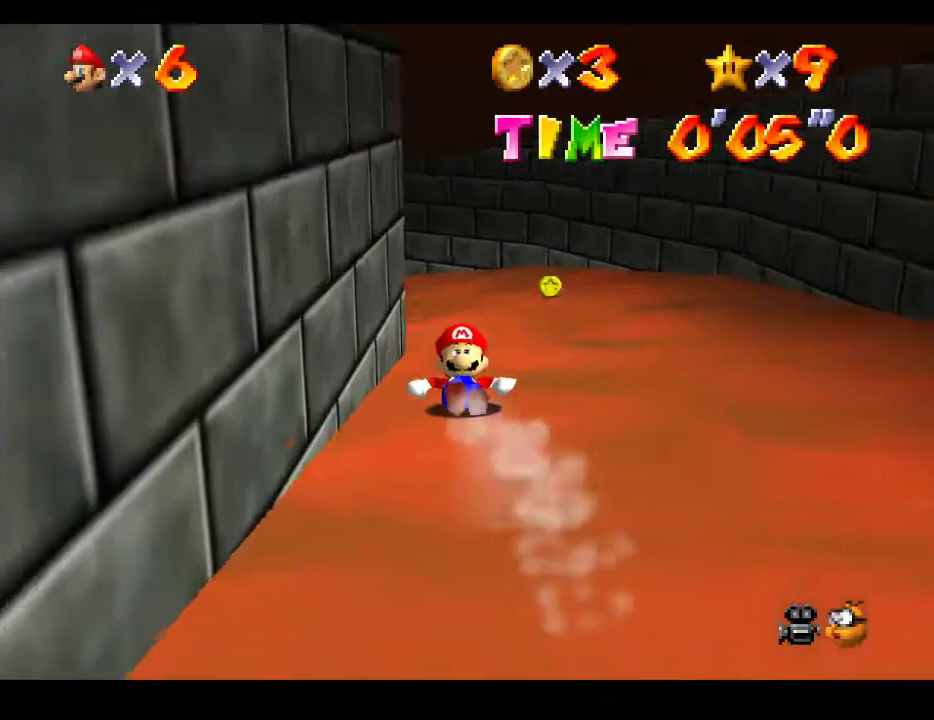
{"buttons": [], "left_stick": "left", "right_stick": "center", "events": [[133, "left_stick", "up-left"], [367, "left_stick", "left"]]}
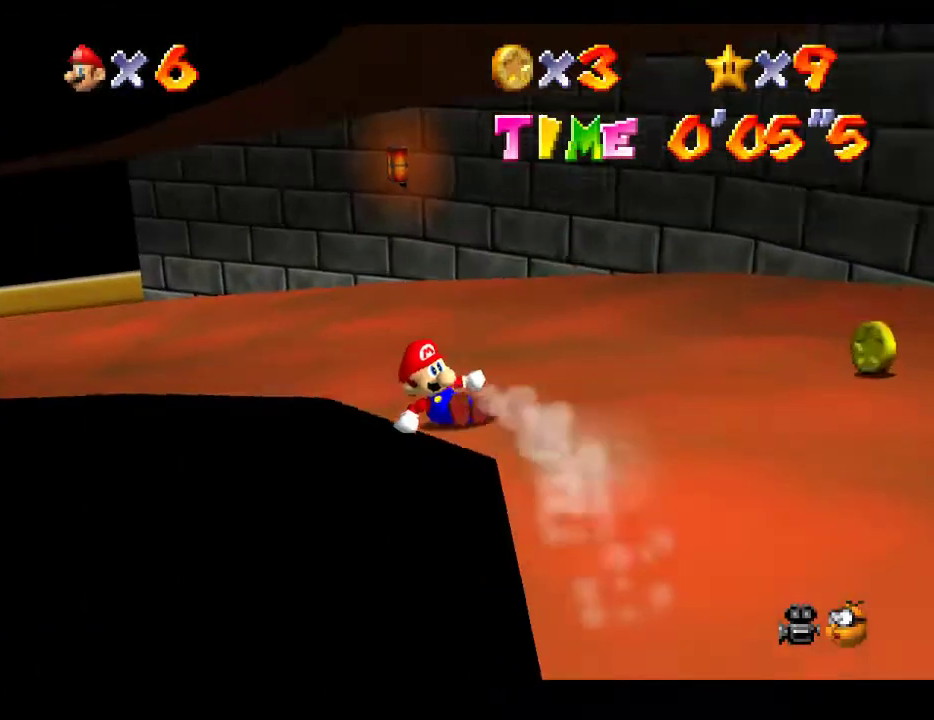
{"buttons": [], "left_stick": "up", "right_stick": "center", "events": [[350, "left_stick", "up"]]}
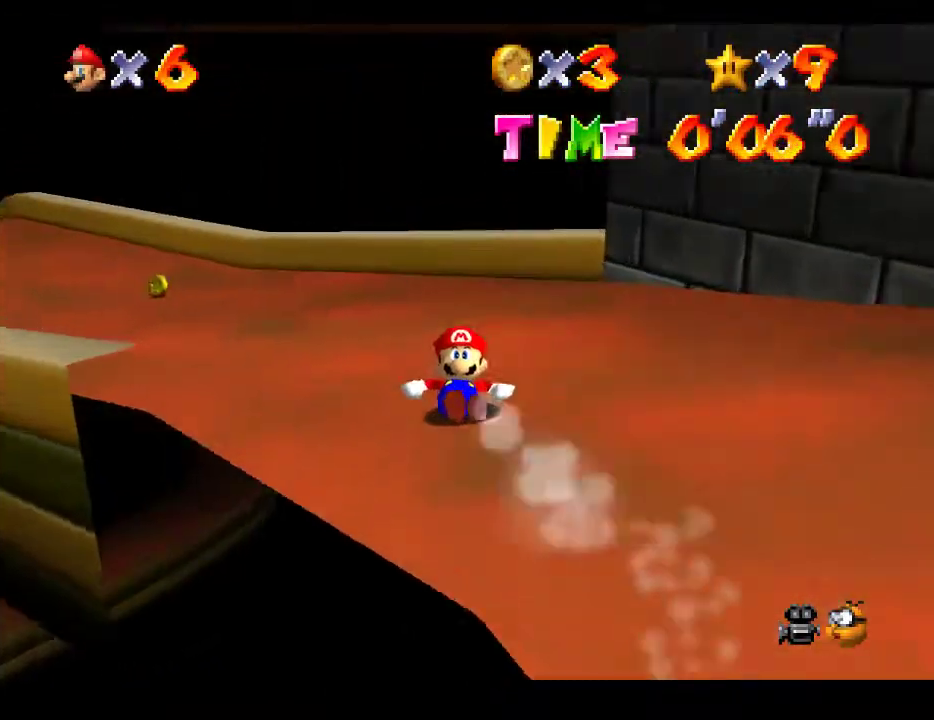
{"buttons": [], "left_stick": "down-left", "right_stick": "center", "events": [[483, "left_stick", "down-left"]]}
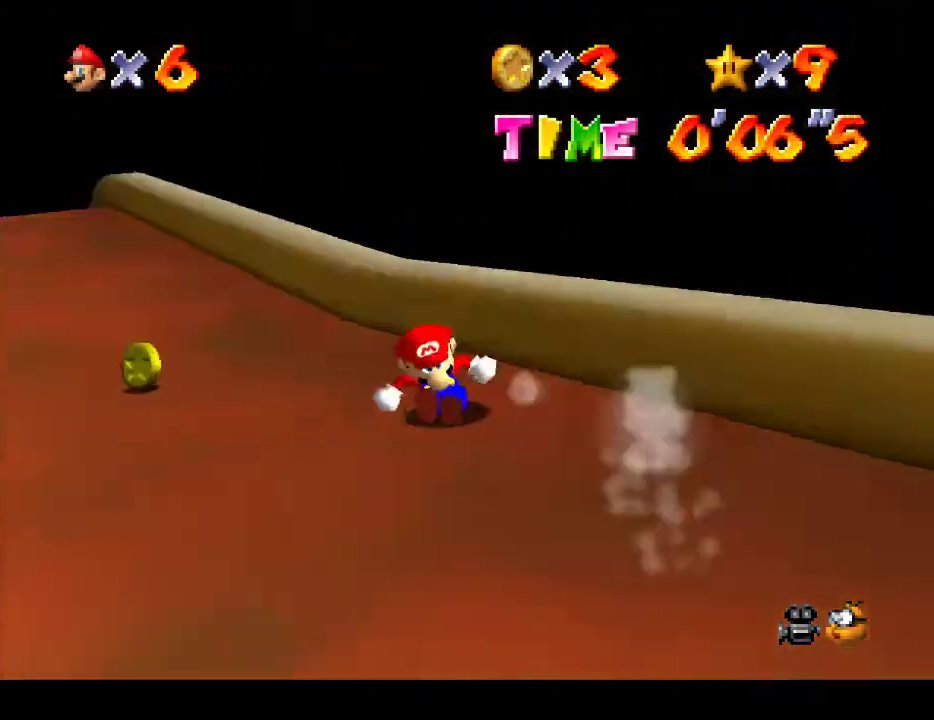
{"buttons": ["A"], "left_stick": "left", "right_stick": "center", "events": [[183, "A", "down"], [383, "left_stick", "left"]]}
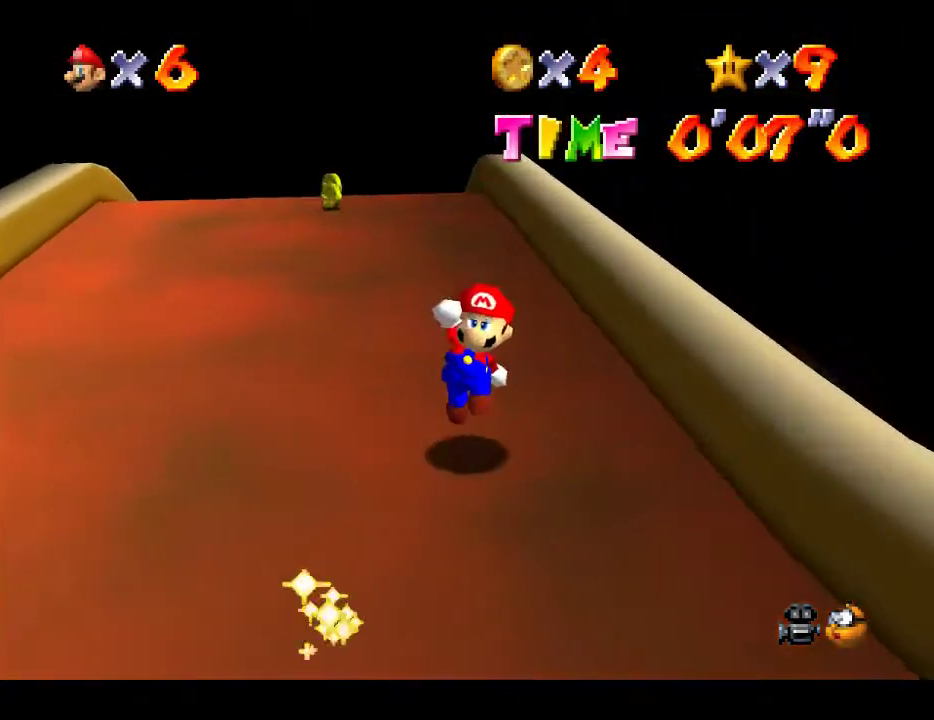
{"buttons": [], "left_stick": "left", "right_stick": "center", "events": [[100, "A", "up"]]}
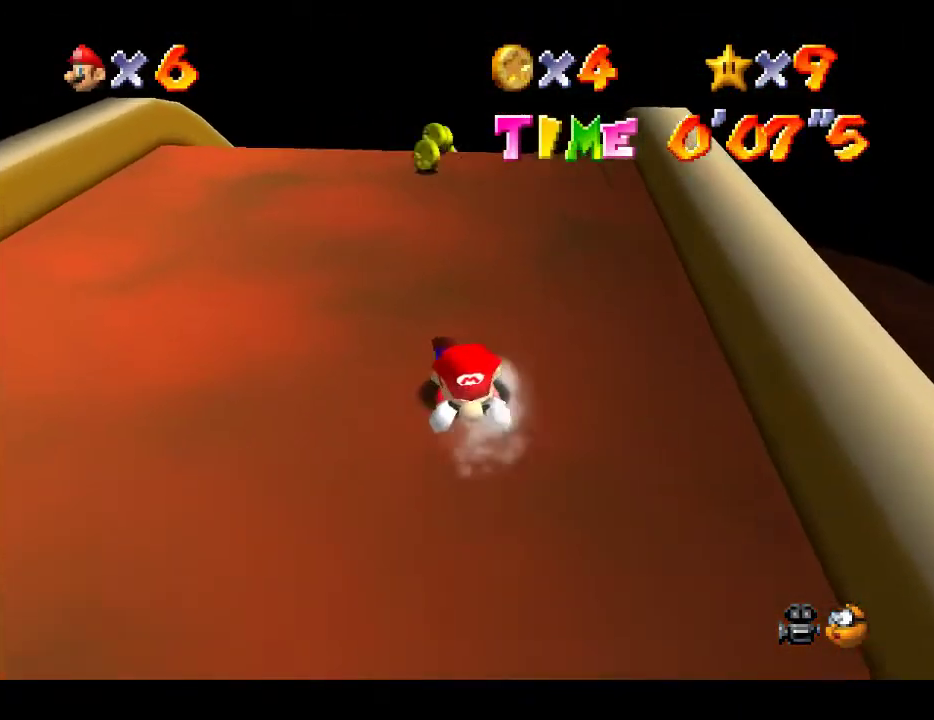
{"buttons": [], "left_stick": "up-right", "right_stick": "center", "events": [[233, "left_stick", "up-right"]]}
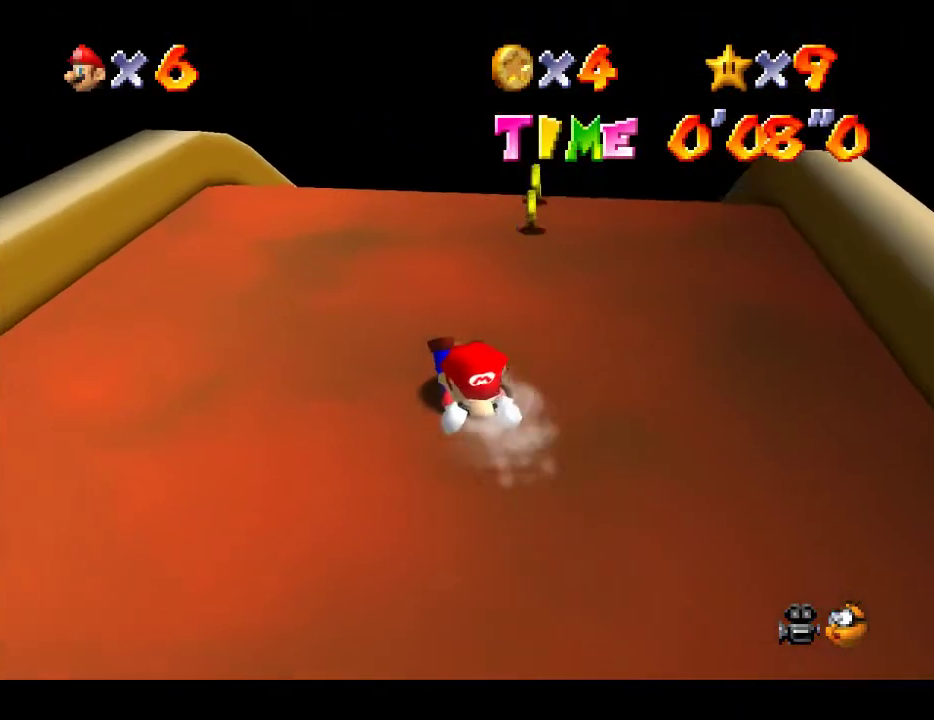
{"buttons": [], "left_stick": "up", "right_stick": "center", "events": [[433, "left_stick", "up"]]}
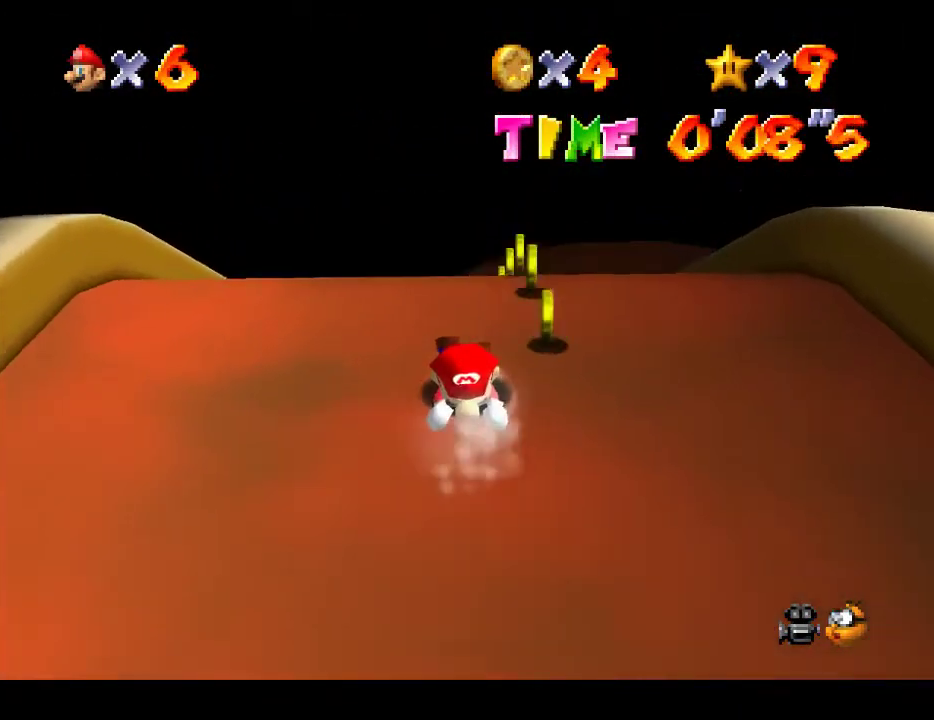
{"buttons": [], "left_stick": "up", "right_stick": "center", "events": []}
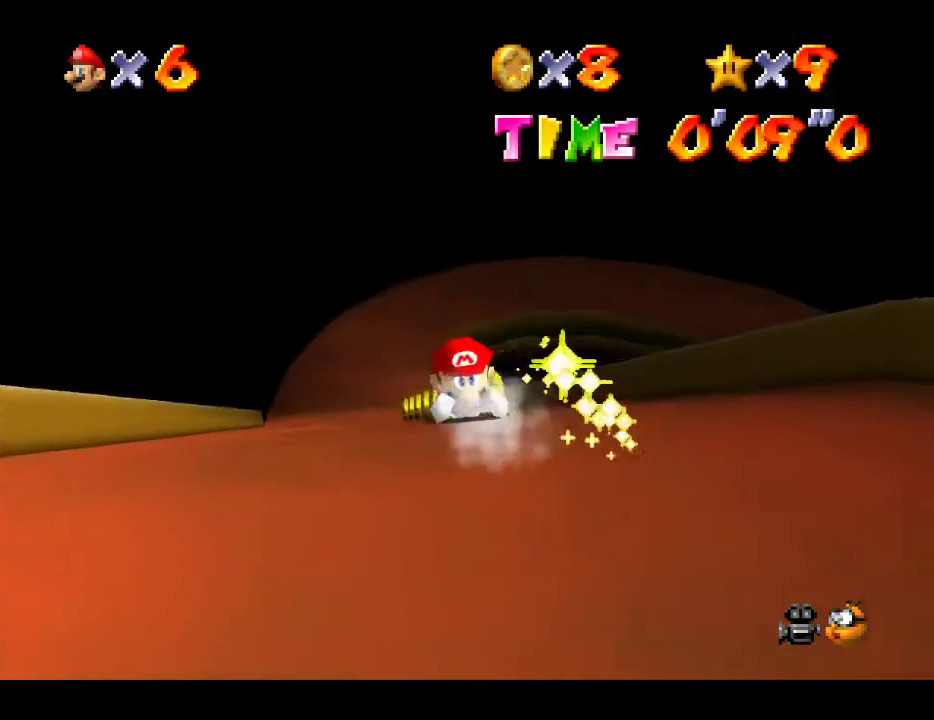
{"buttons": [], "left_stick": "up", "right_stick": "center", "events": []}
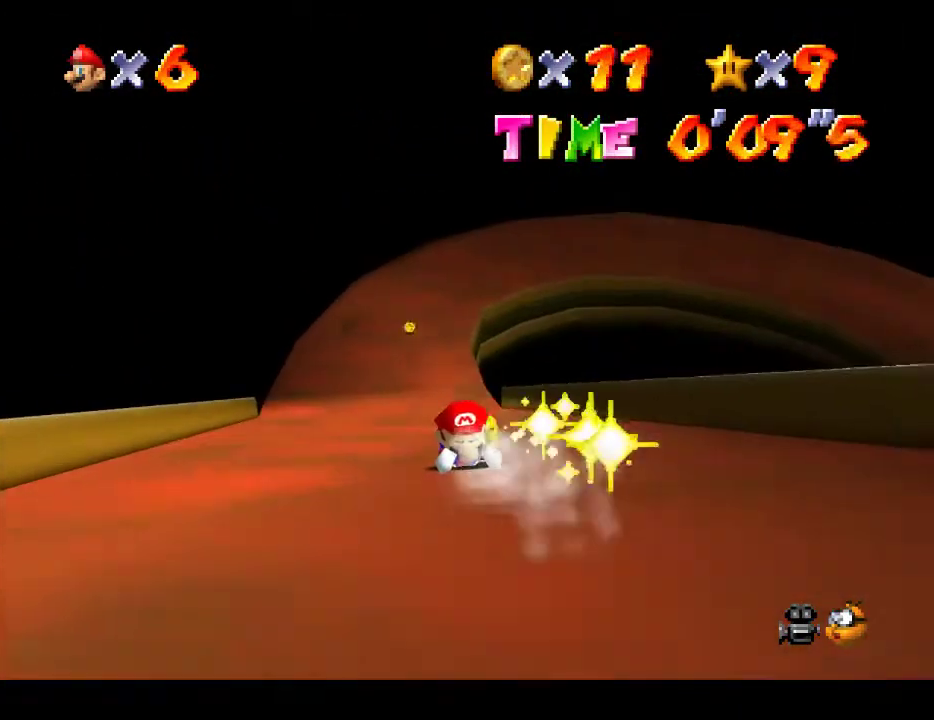
{"buttons": [], "left_stick": "up", "right_stick": "center", "events": []}
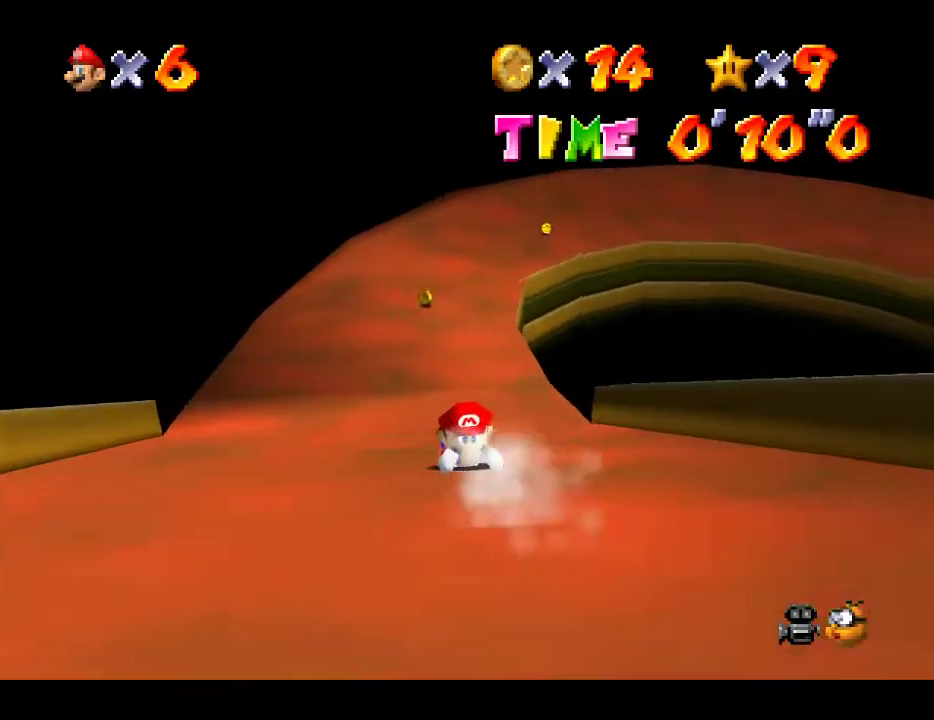
{"buttons": [], "left_stick": "up", "right_stick": "center", "events": []}
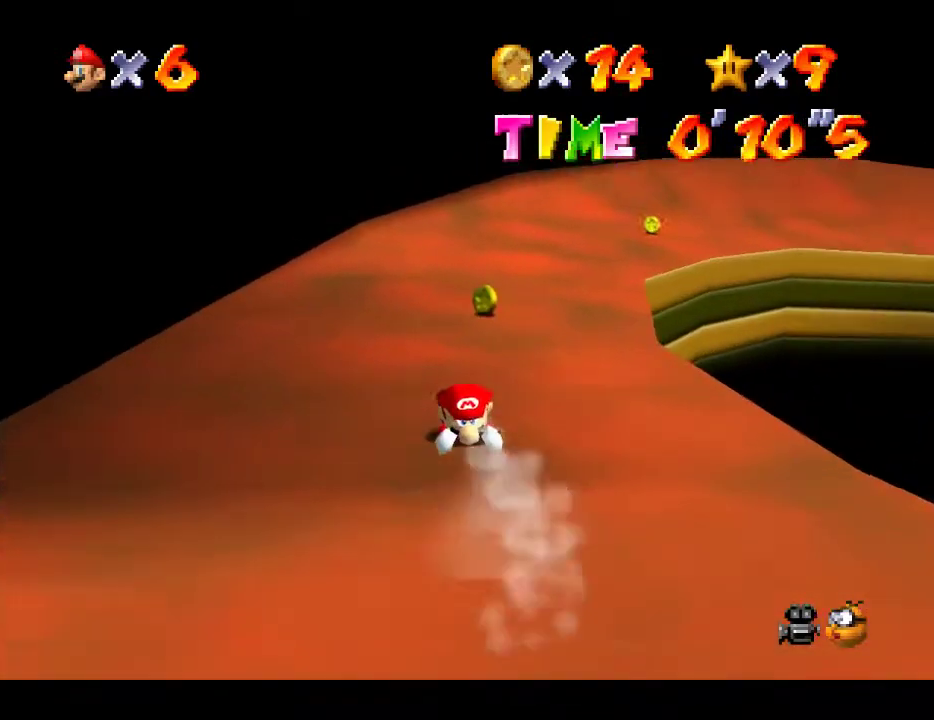
{"buttons": [], "left_stick": "right", "right_stick": "center", "events": [[133, "left_stick", "up-right"], [333, "left_stick", "right"]]}
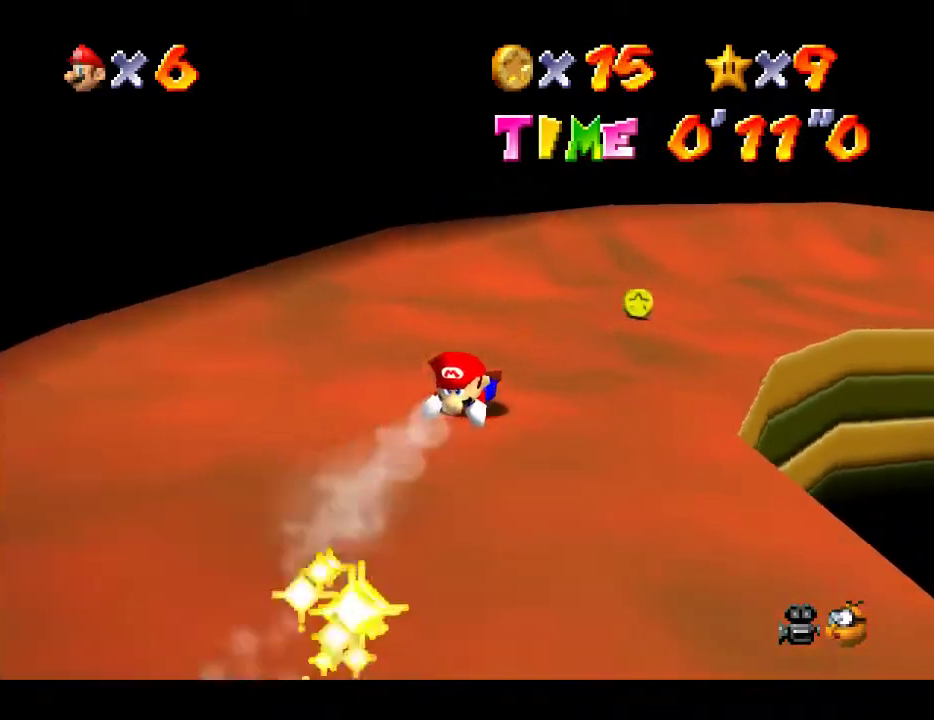
{"buttons": [], "left_stick": "right", "right_stick": "center", "events": []}
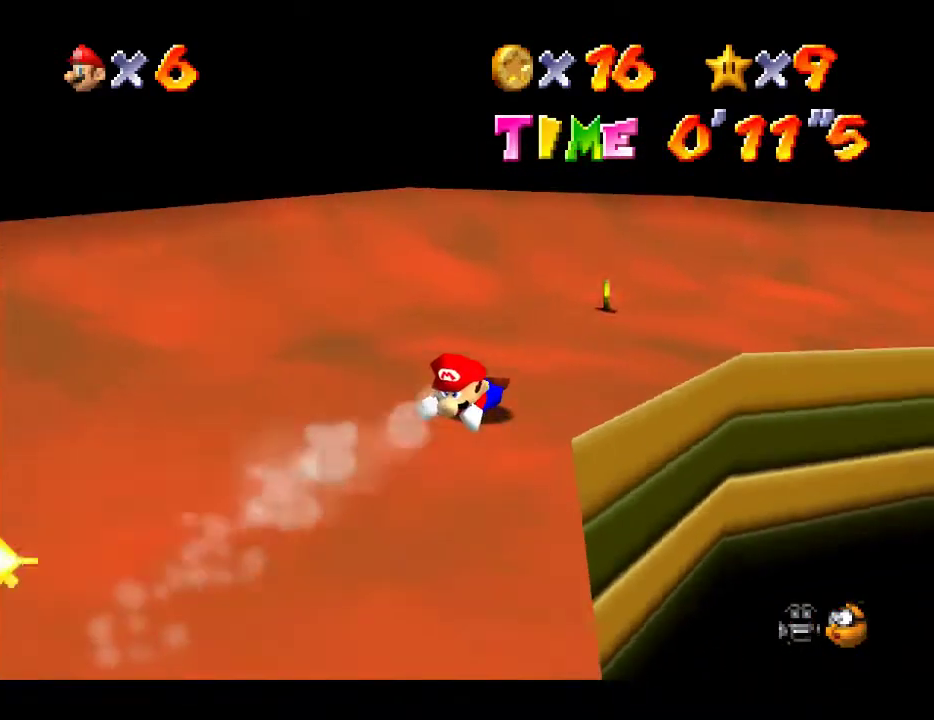
{"buttons": [], "left_stick": "right", "right_stick": "center", "events": [[167, "left_stick", "up"], [283, "left_stick", "up-right"], [400, "left_stick", "right"]]}
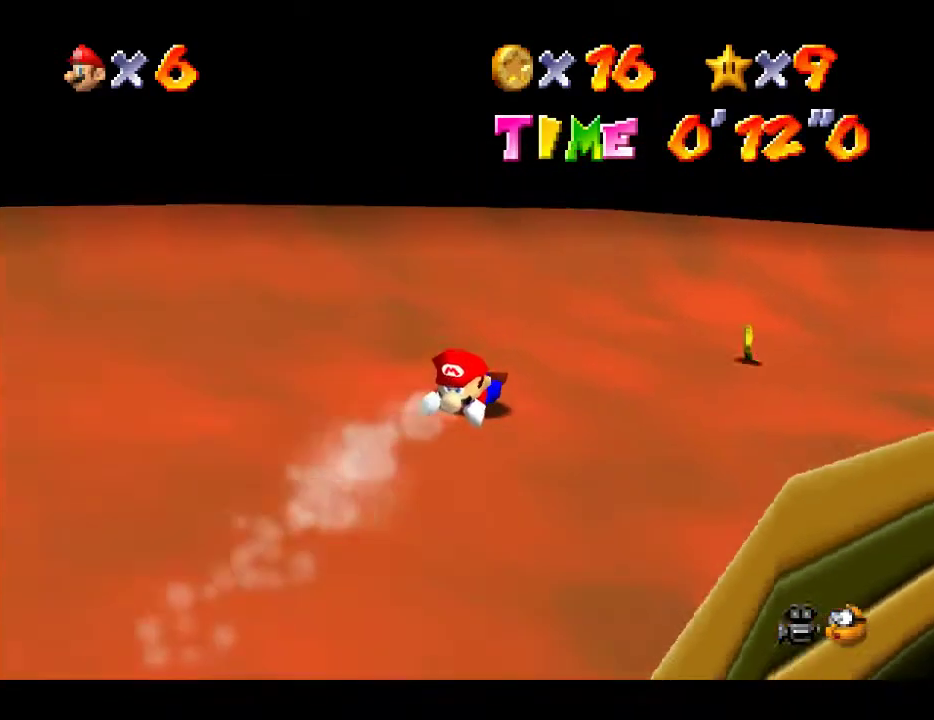
{"buttons": [], "left_stick": "right", "right_stick": "center", "events": []}
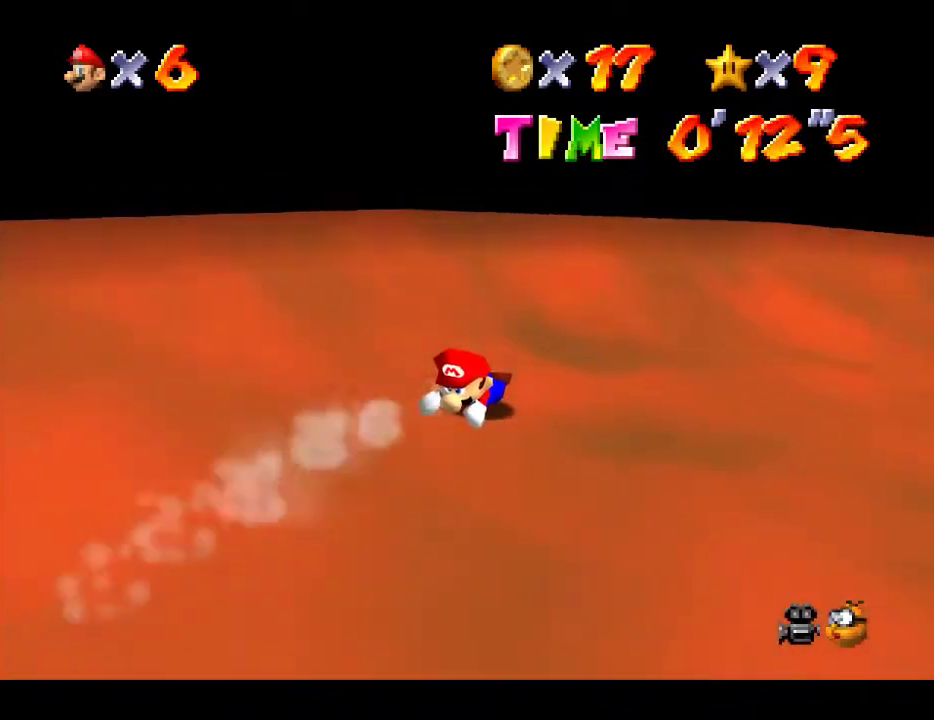
{"buttons": [], "left_stick": "up-right", "right_stick": "center", "events": [[150, "left_stick", "up-right"]]}
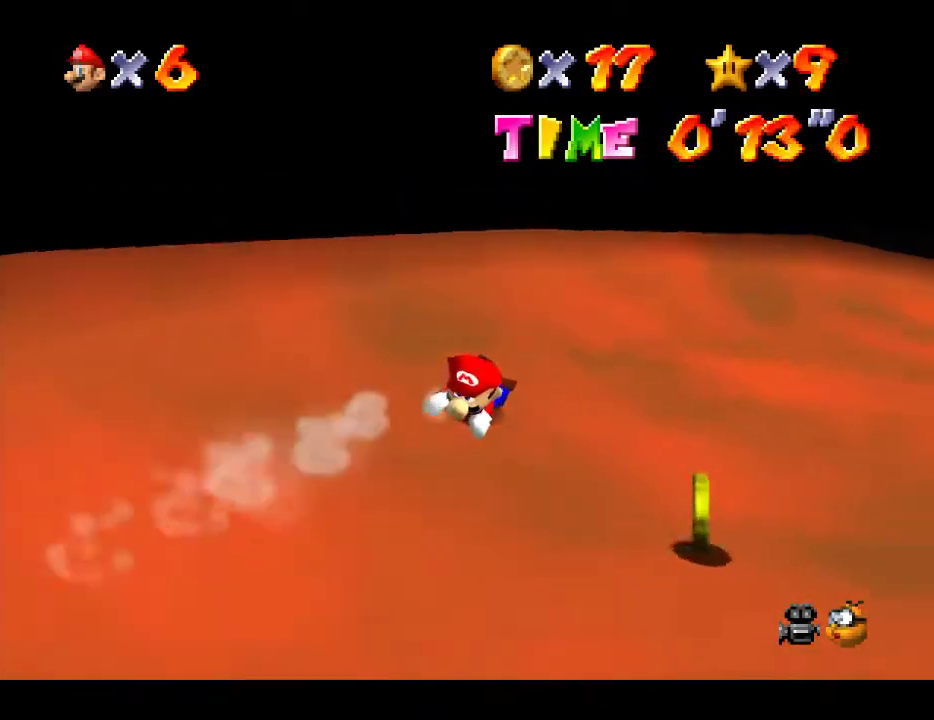
{"buttons": [], "left_stick": "up-right", "right_stick": "center", "events": []}
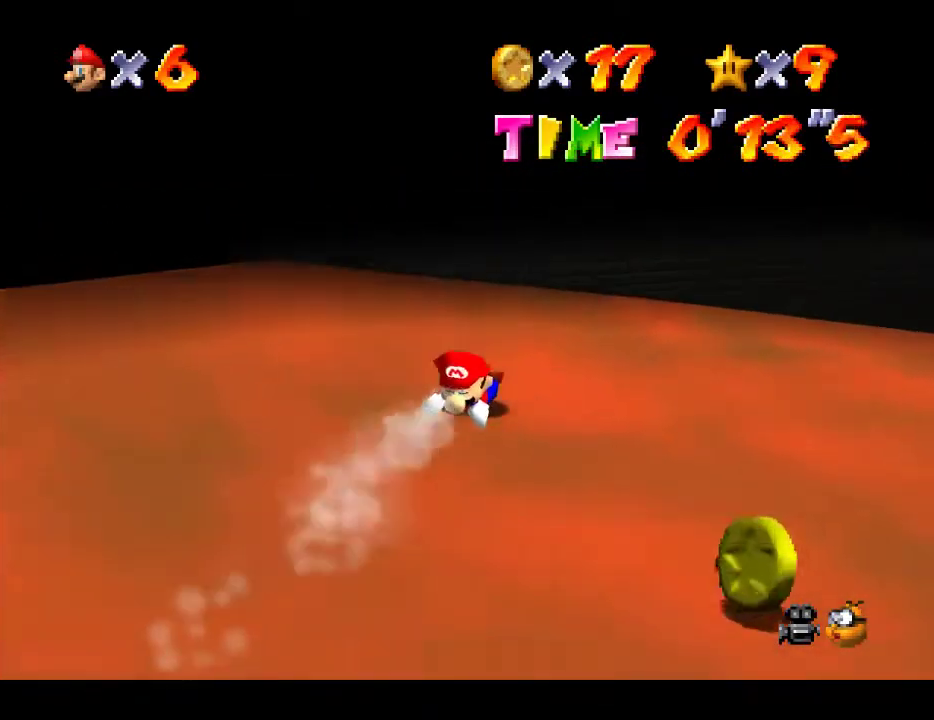
{"buttons": [], "left_stick": "right", "right_stick": "center", "events": [[33, "left_stick", "right"]]}
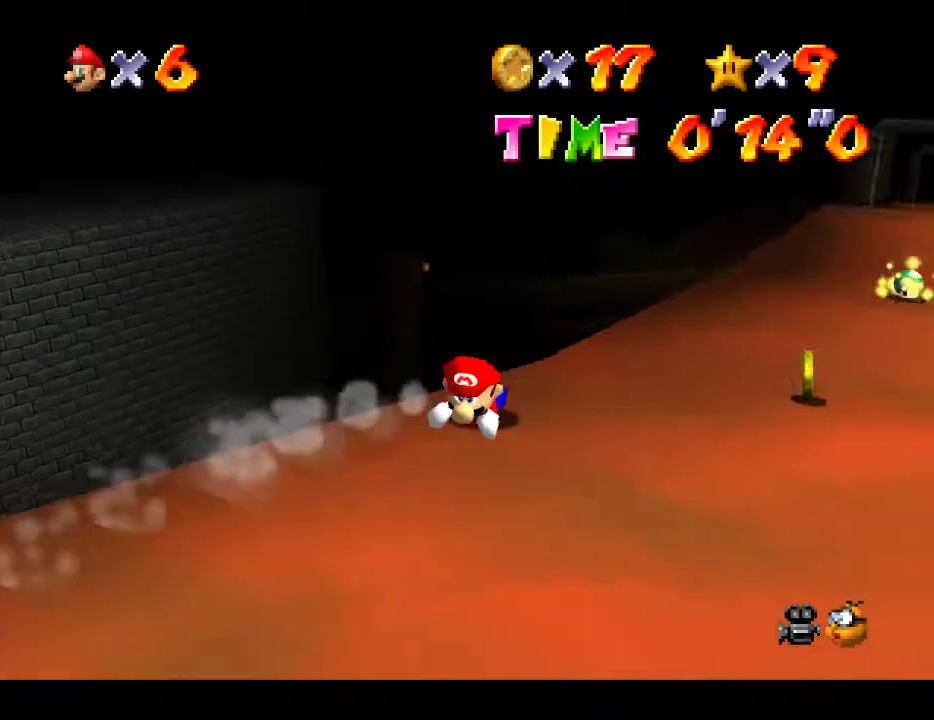
{"buttons": [], "left_stick": "up-left", "right_stick": "center", "events": [[267, "left_stick", "up"], [333, "left_stick", "up-left"]]}